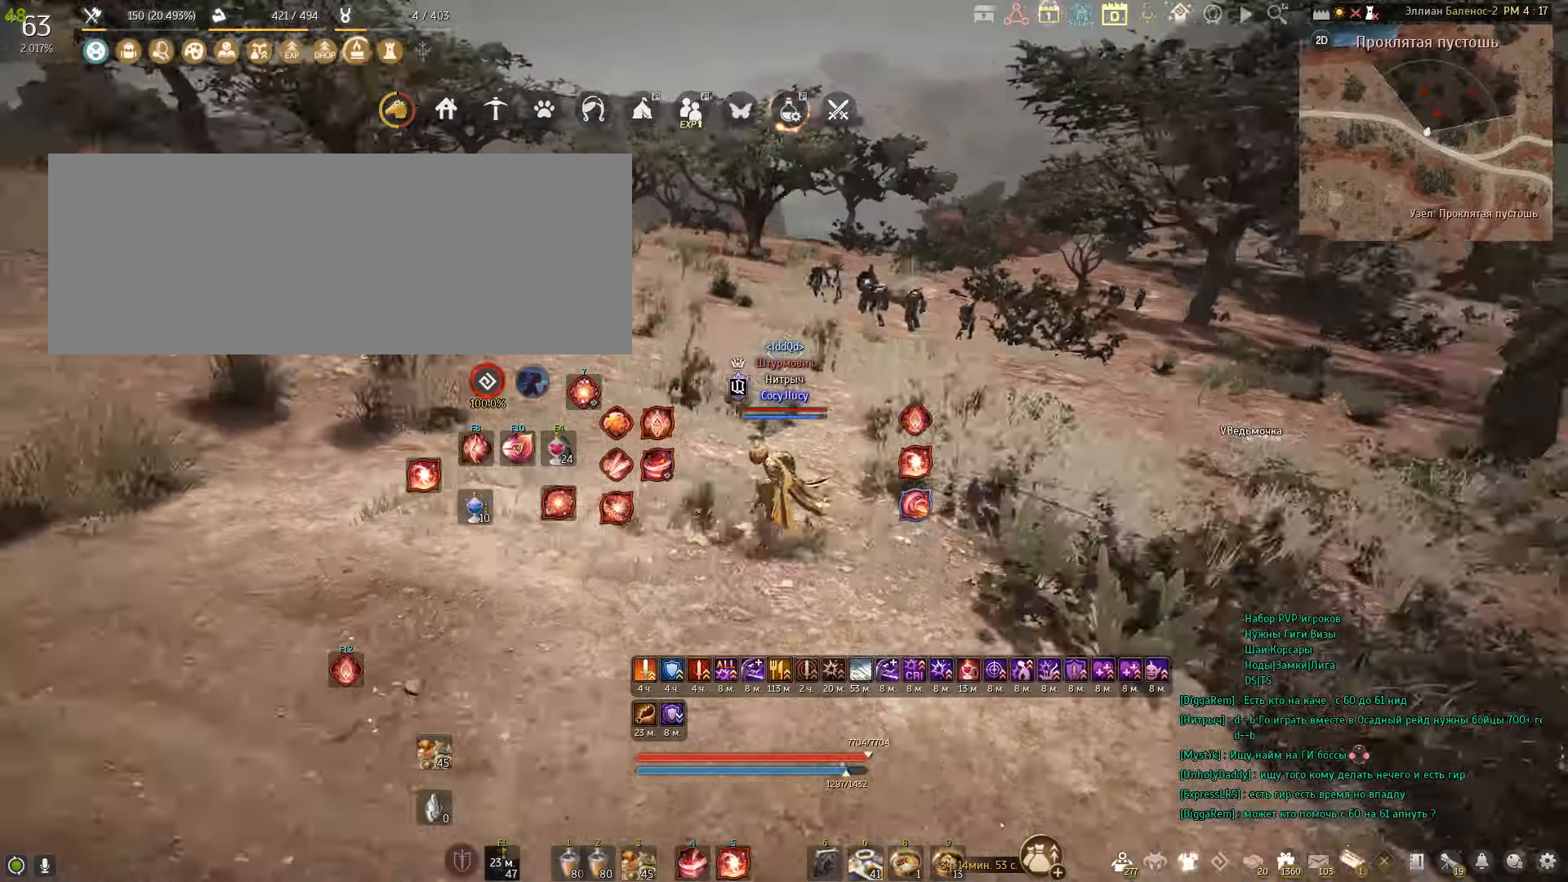
Gameplay with keyboard and mouse; each line is a JSON object with the keys and mouse buttons held at the frame after it. "events" lists presses ("down") and releases ("up") of "a", "c", "d", "e", "f", "q", "s", "shift", "space", "tab", "w", "x", "mouse_left" and "mouse_right" between this image and that frame as [ms after this image, input, new state], when the widget could be followed in between. "mouse_left", "mouse_right" = the "left", "right" buttons of the "mouse" list. No other keys are recorded. Mouse movement is not recorded.
{"keys": [], "mouse": [], "events": [[67, "s", "down"], [133, "a", "up"], [167, "d", "down"], [300, "d", "up"], [334, "s", "up"]]}
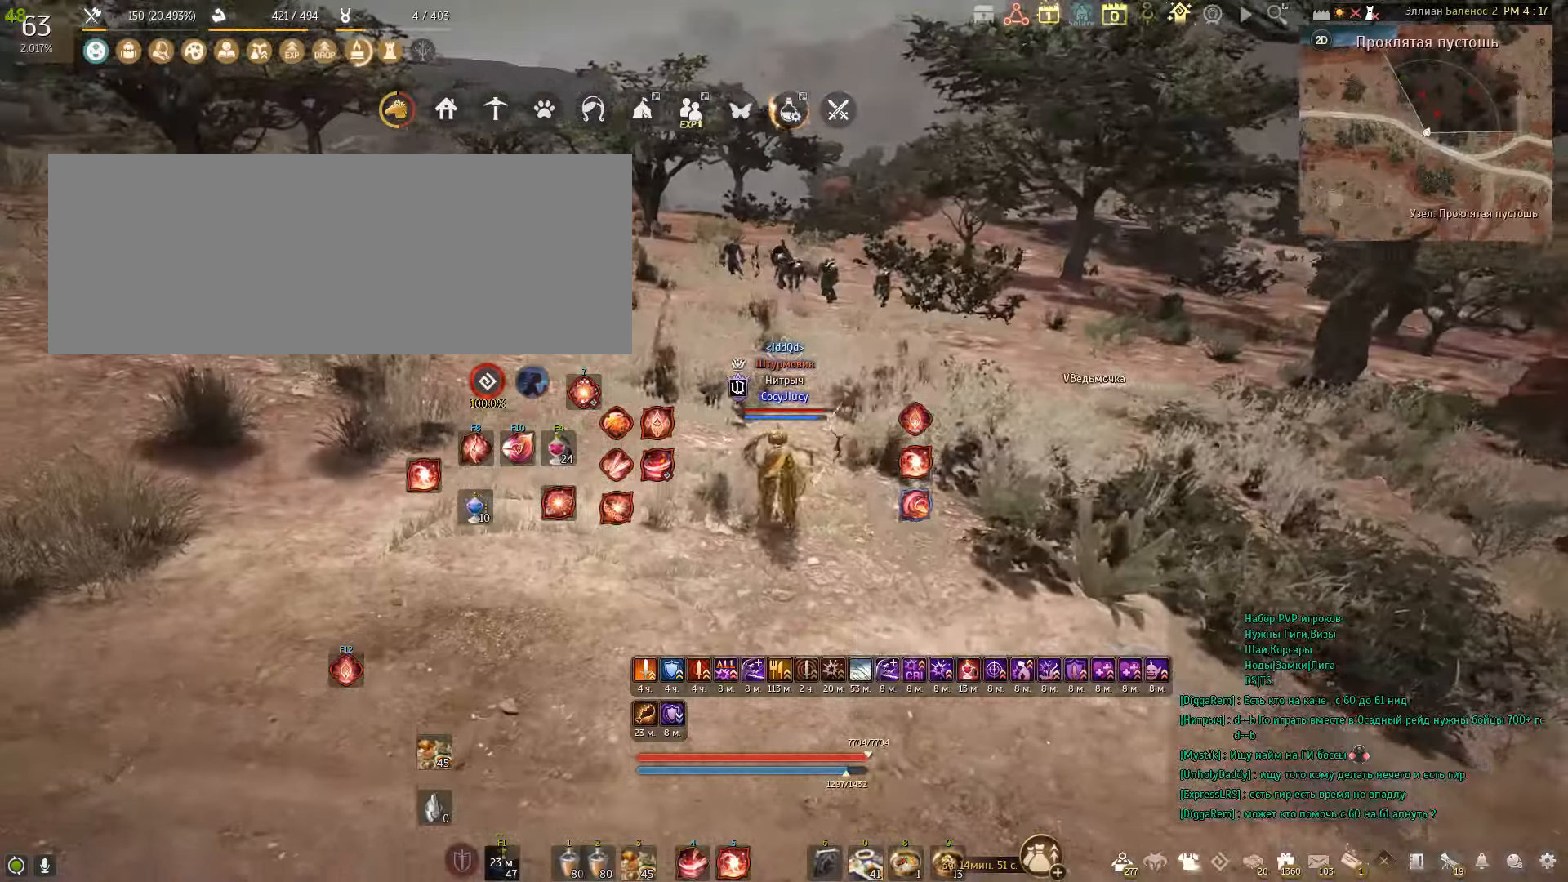
{"keys": [], "mouse": [], "events": []}
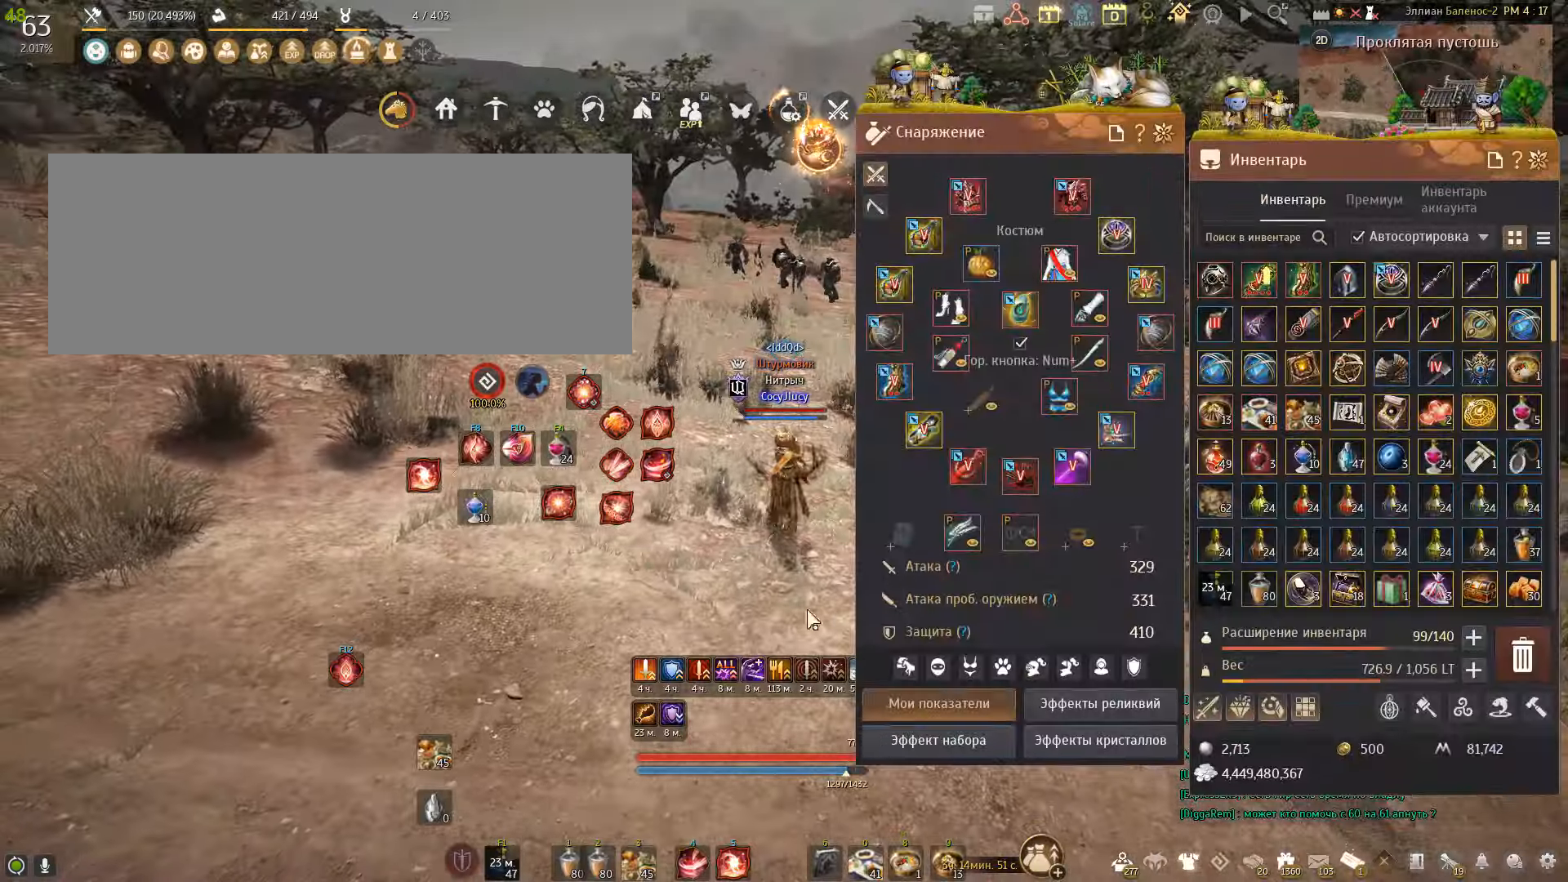
{"keys": [], "mouse": [], "events": []}
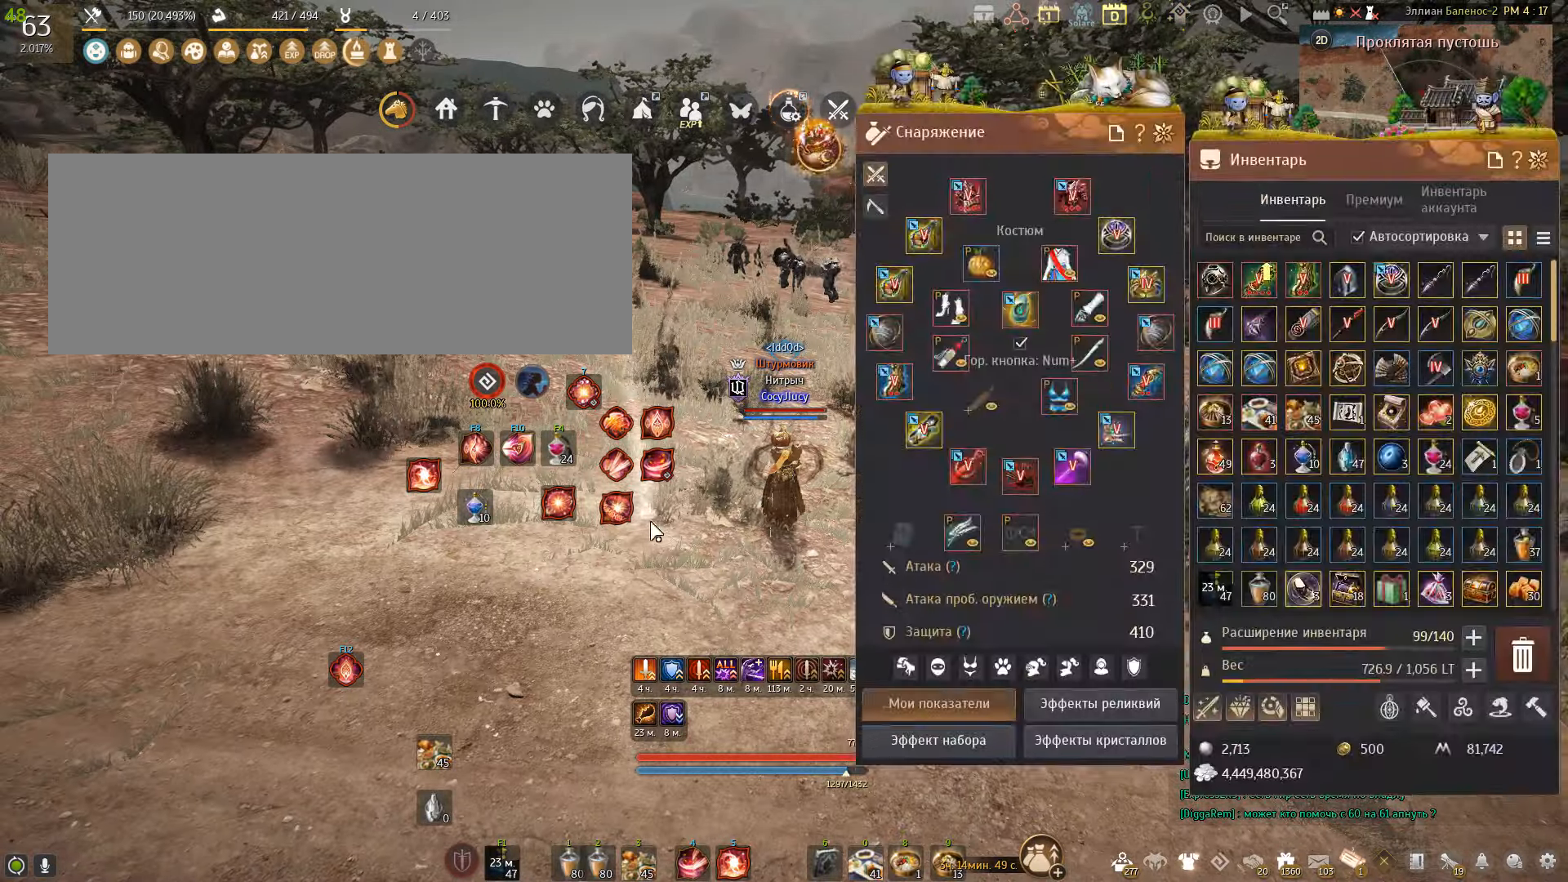
{"keys": ["d"], "mouse": [], "events": [[167, "d", "down"]]}
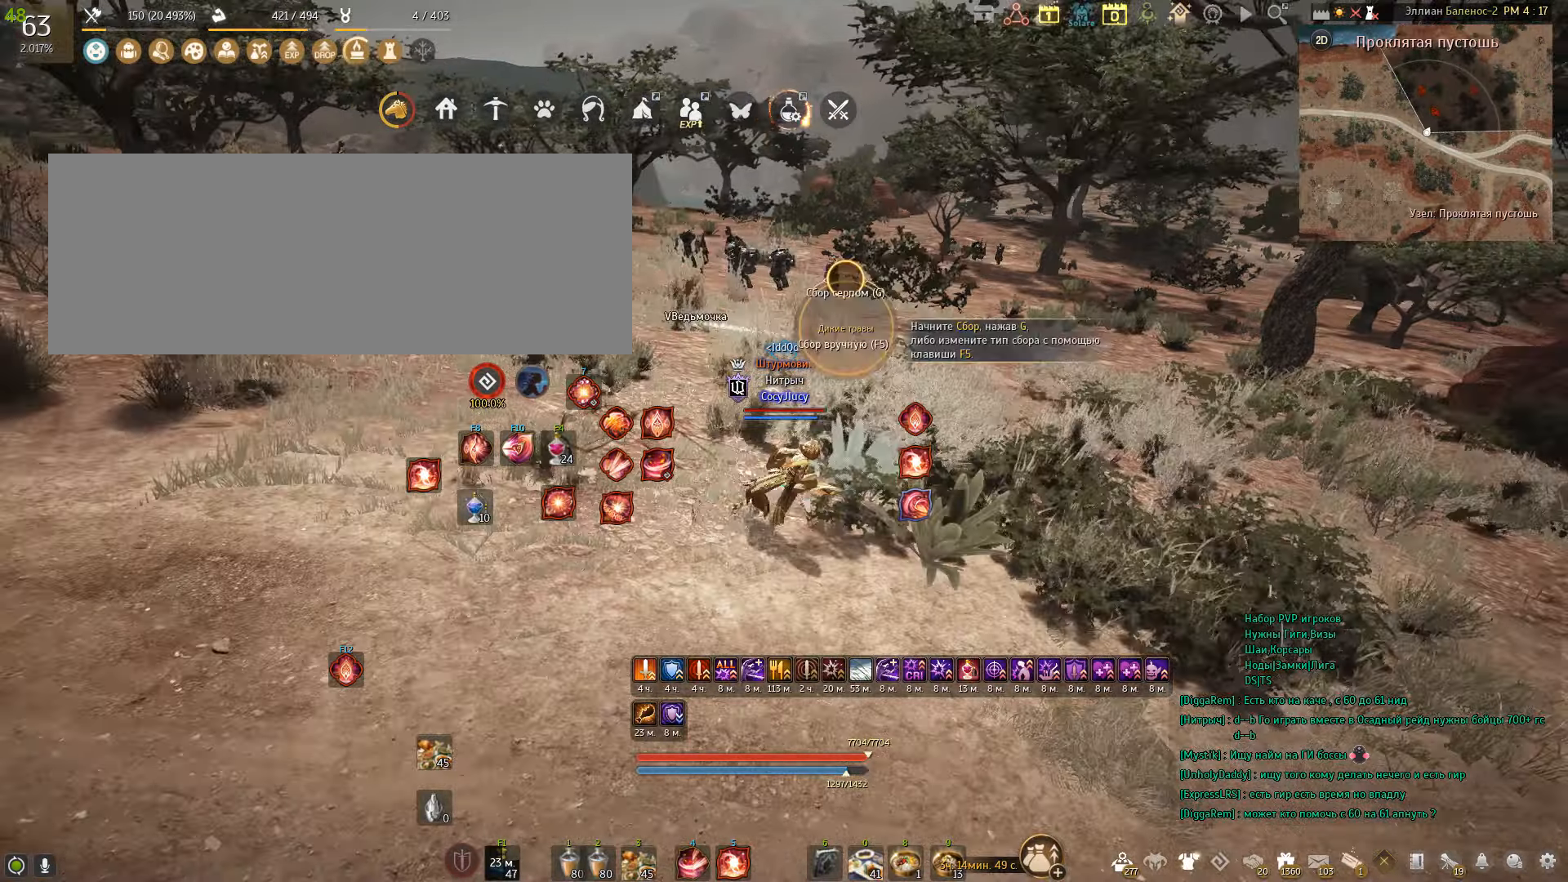
{"keys": ["d"], "mouse": [], "events": [[200, "space", "down"], [367, "space", "up"]]}
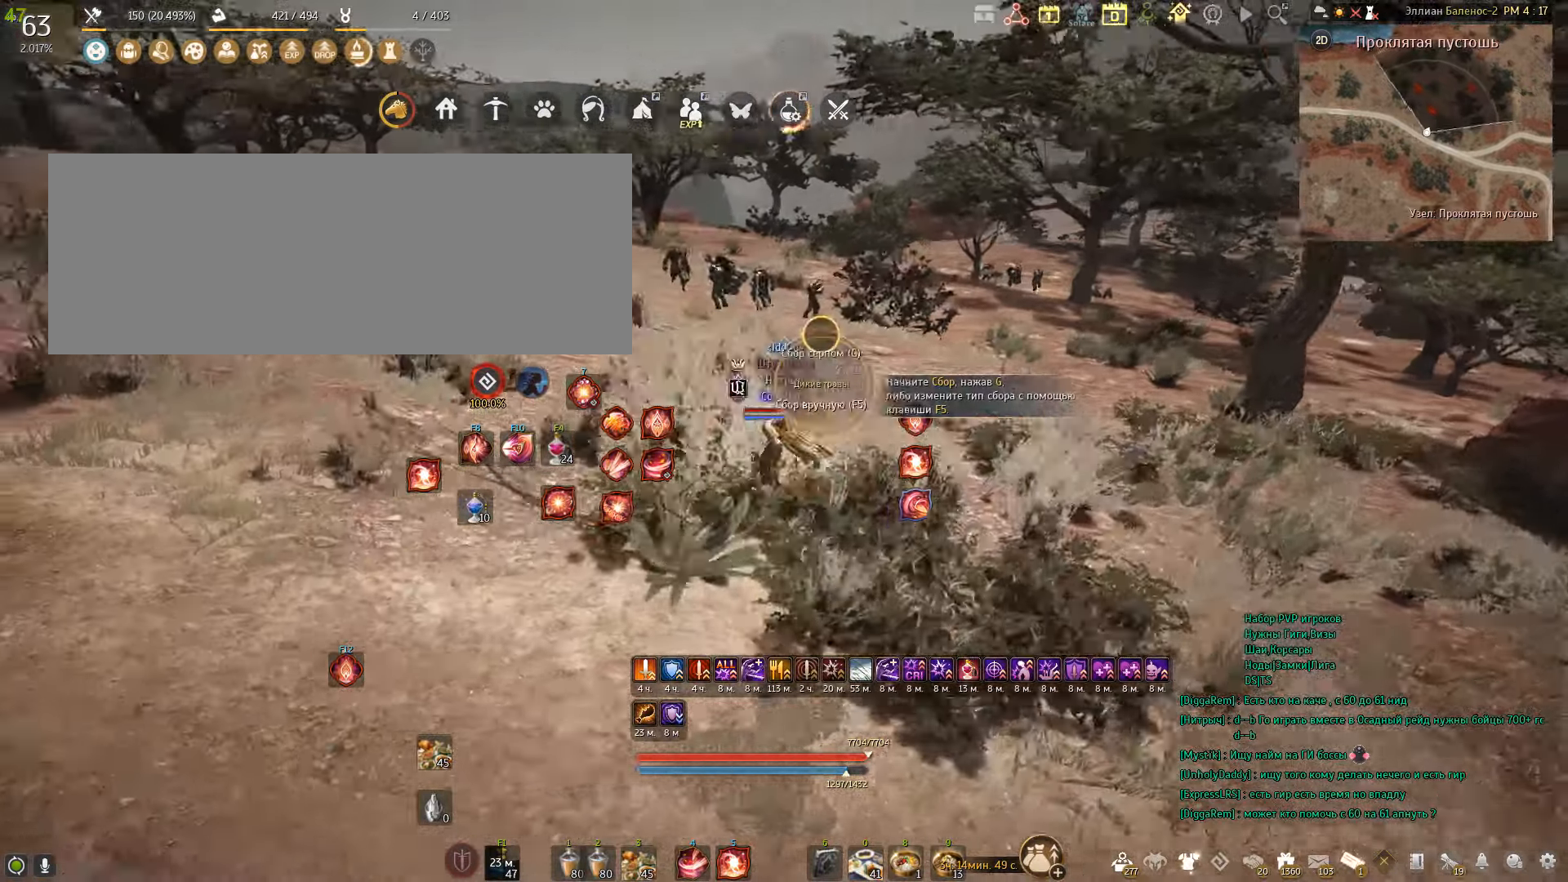
{"keys": [], "mouse": [], "events": [[101, "d", "up"]]}
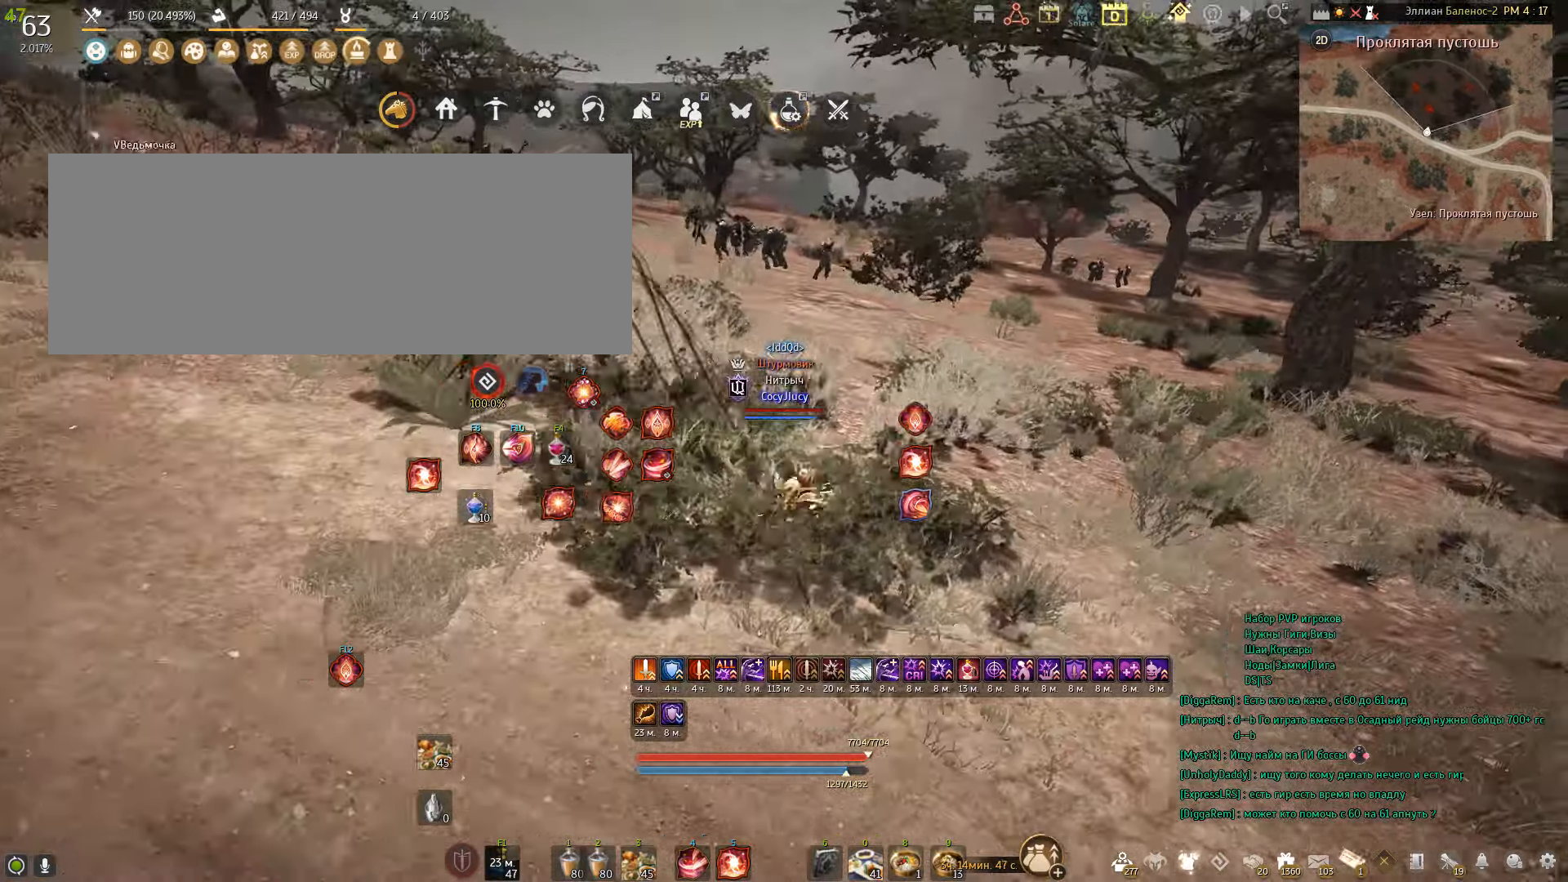
{"keys": ["a", "shift"], "mouse": [], "events": [[200, "a", "down"], [400, "shift", "down"]]}
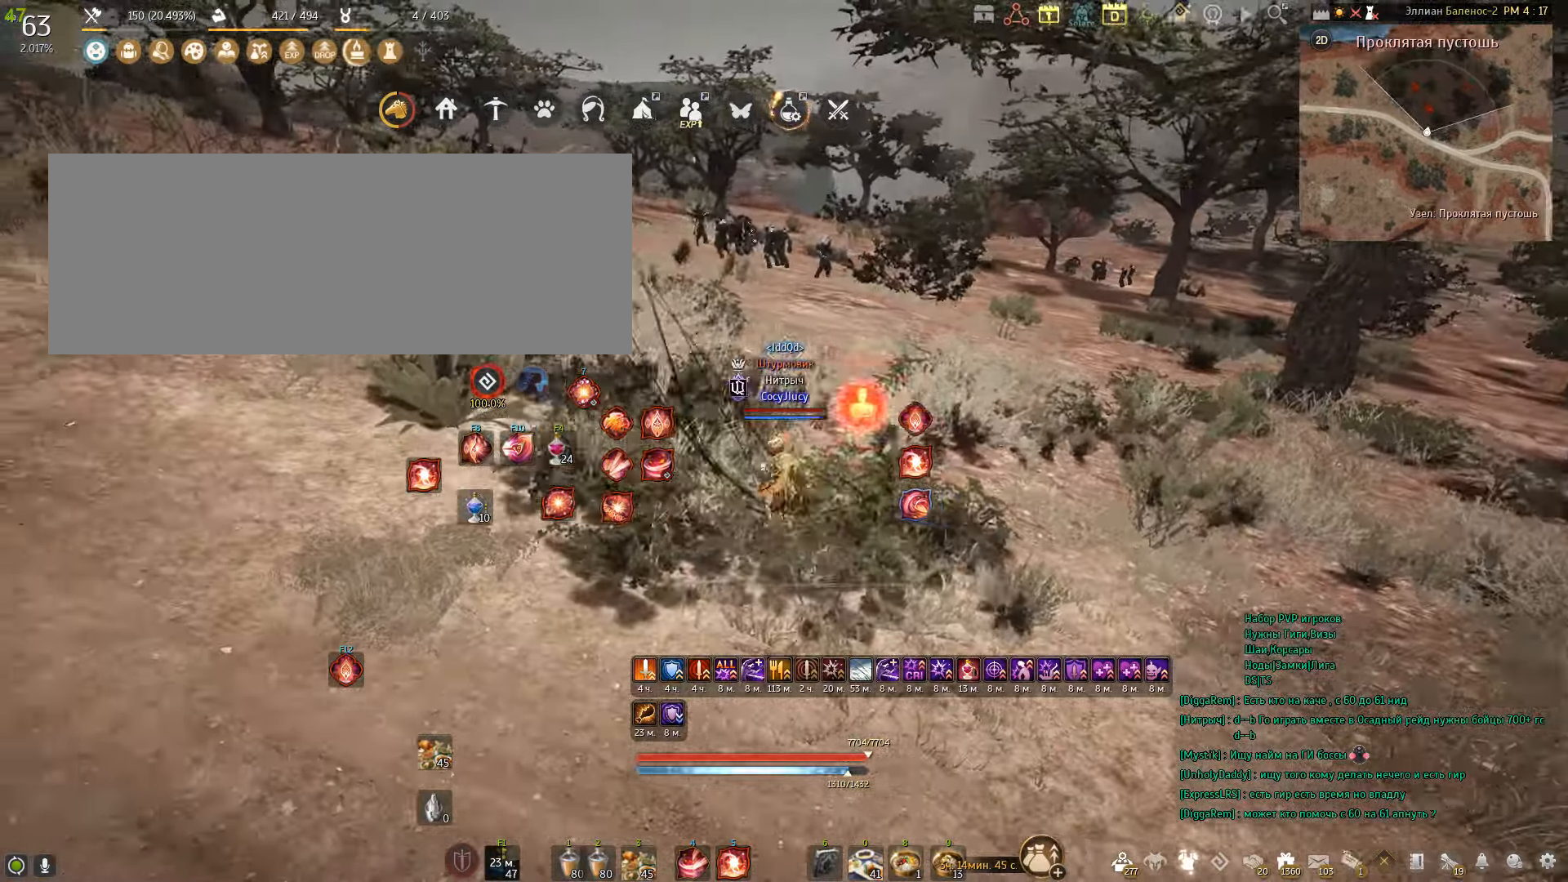
{"keys": [], "mouse": [], "events": [[201, "shift", "up"], [267, "a", "up"]]}
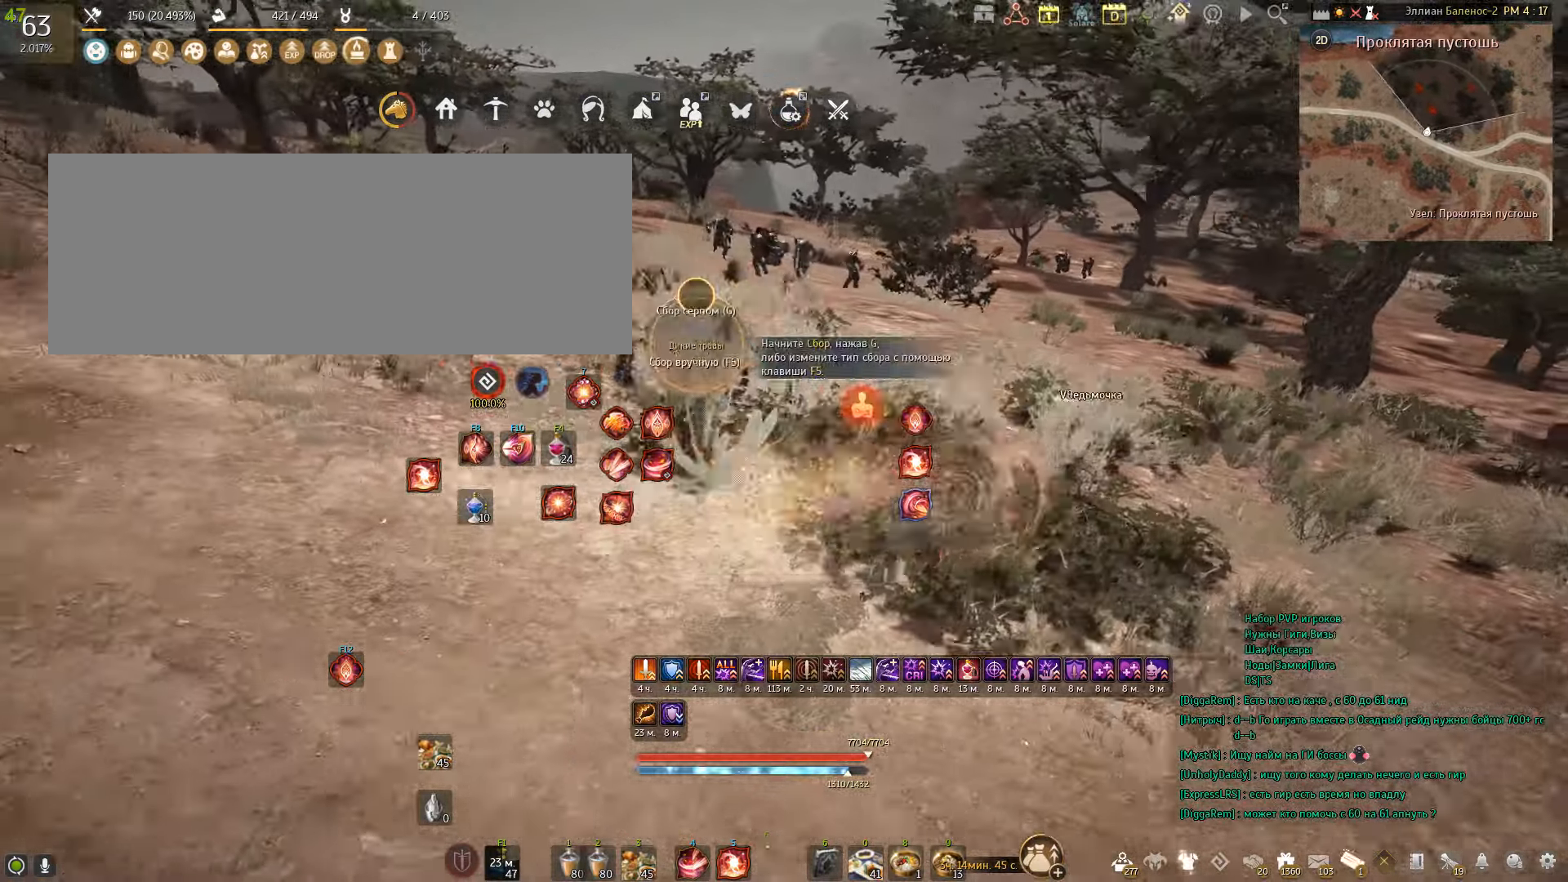
{"keys": ["d", "shift"], "mouse": [], "events": [[267, "d", "down"], [367, "shift", "down"]]}
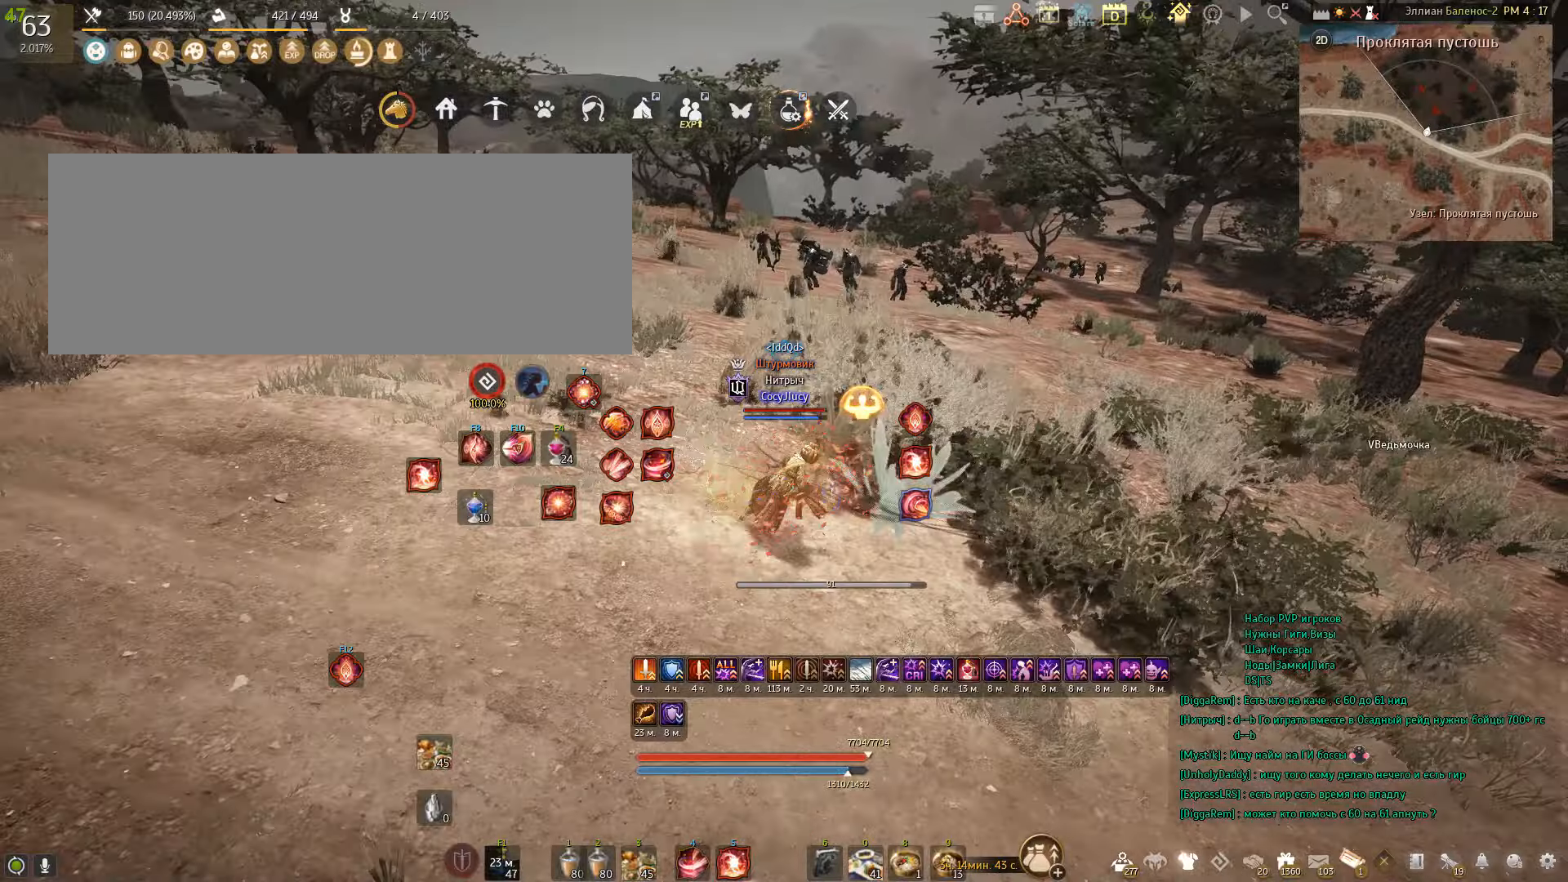
{"keys": [], "mouse": [], "events": [[67, "d", "up"], [100, "shift", "up"]]}
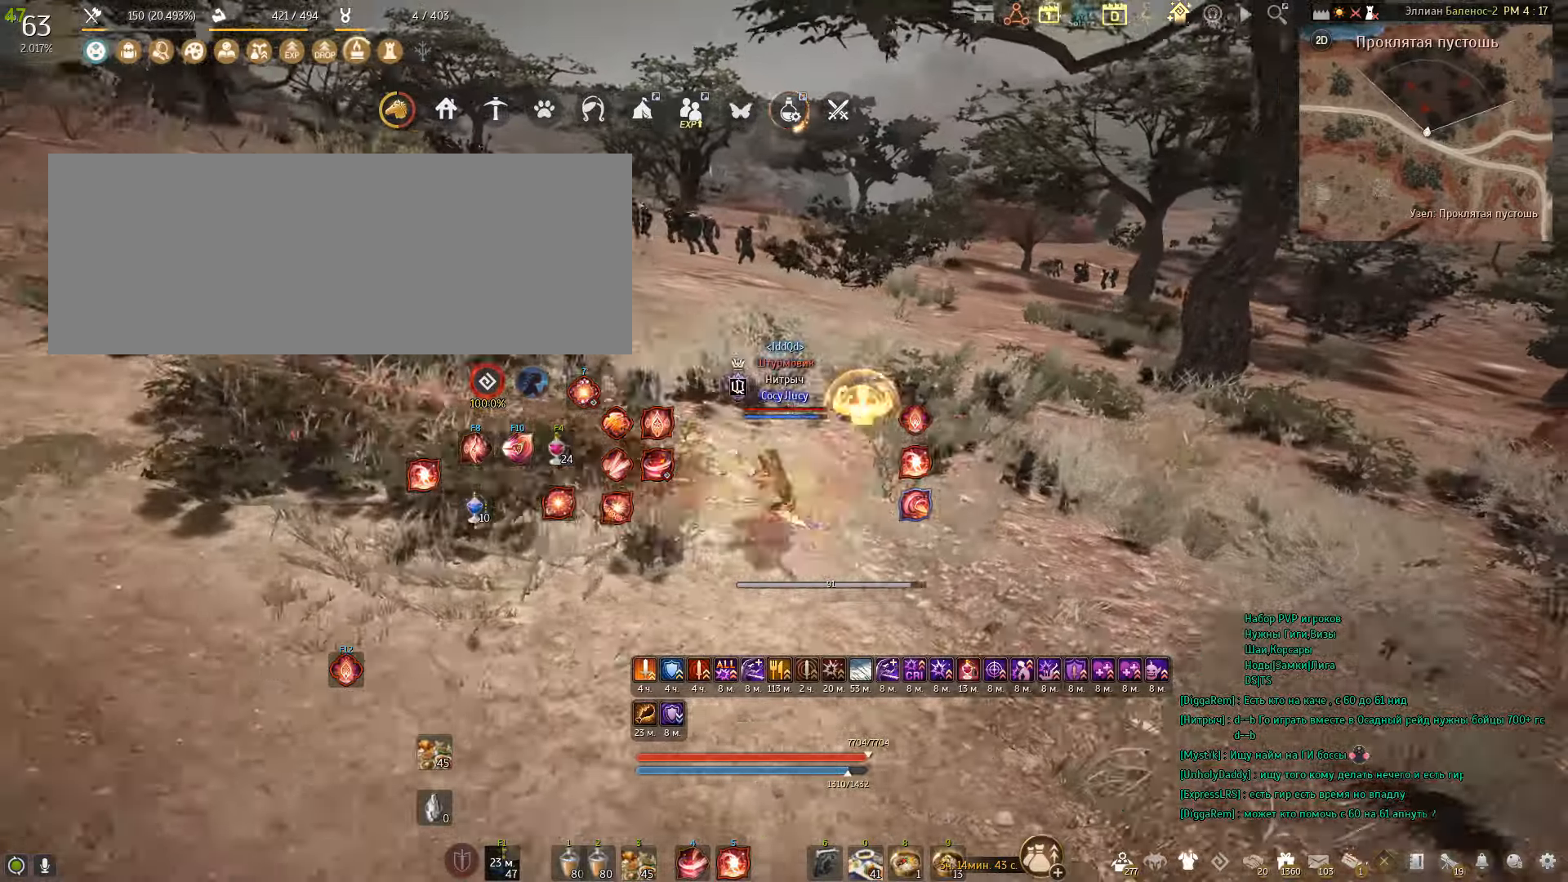
{"keys": [], "mouse": [], "events": []}
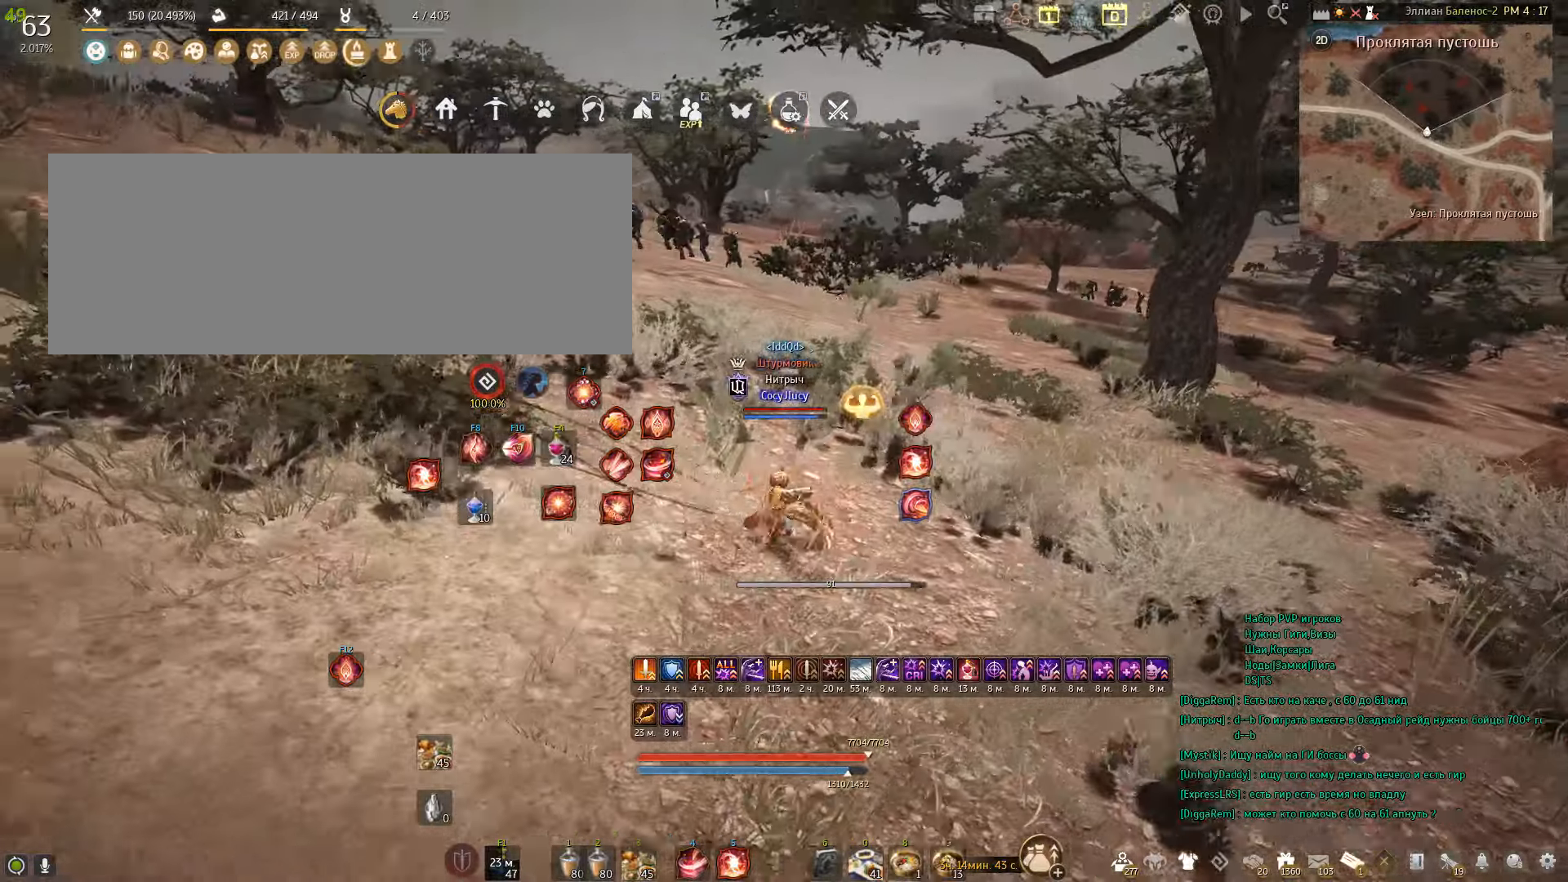
{"keys": [], "mouse": [], "events": [[200, "a", "down"], [467, "a", "up"]]}
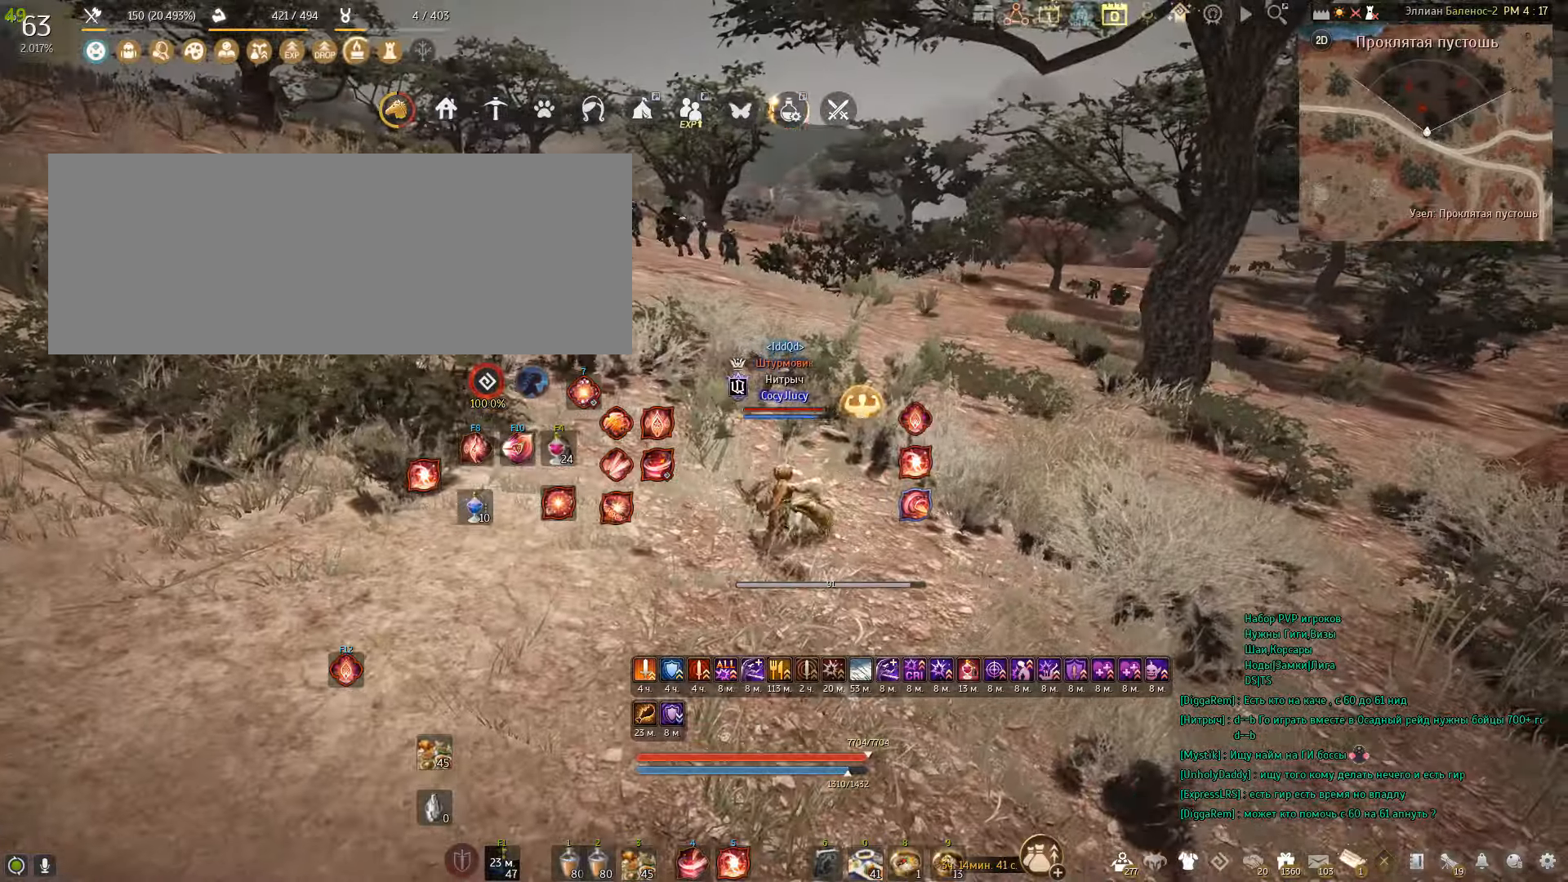
{"keys": ["a"], "mouse": [], "events": [[401, "a", "down"]]}
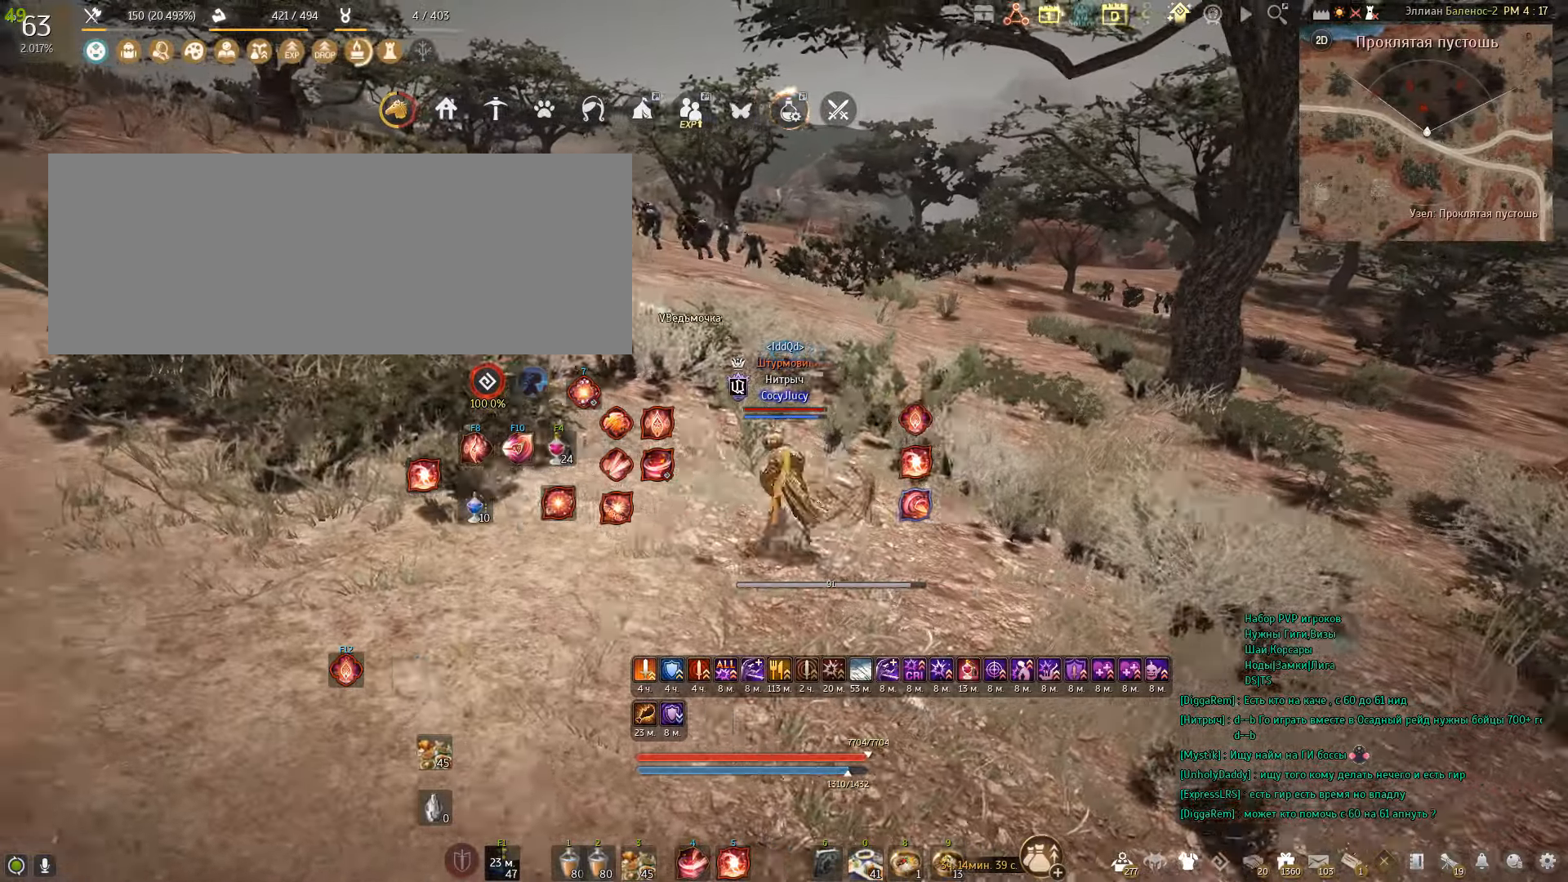
{"keys": [], "mouse": [], "events": [[167, "a", "up"]]}